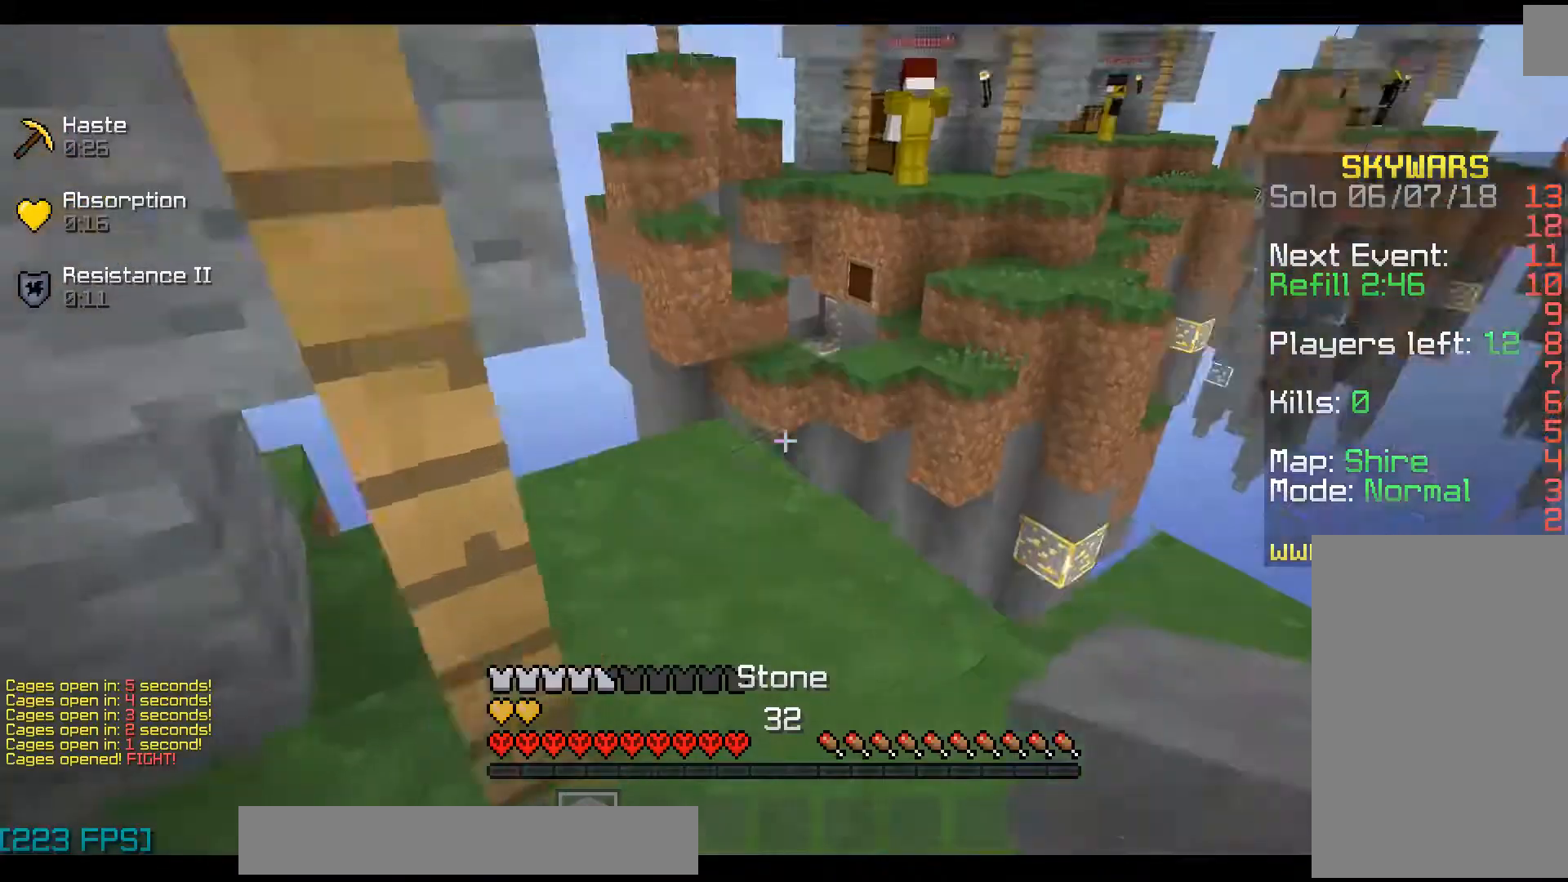
Gameplay with keyboard and mouse; each line is a JSON object with the keys and mouse buttons held at the frame after it. "events" lists presses ("down") and releases ("up") of "a", "d", "s", "space", "w", "mouse_left" and "mouse_right" between this image and that frame as [ms after this image, input, new state], when the widget could be followed in between. "mouse_left", "mouse_right" = the "left", "right" buttons of the "mouse" list. No other keys are recorded. Fast repeated clicks can show as one long hold. Mouse movement is not recorded.
{"keys": [], "mouse": ["right"], "events": [[100, "d", "down"], [200, "d", "up"], [300, "space", "down"], [400, "mouse_right", "down"], [400, "w", "up"], [433, "mouse_right", "up"], [433, "space", "up"], [500, "mouse_right", "down"]]}
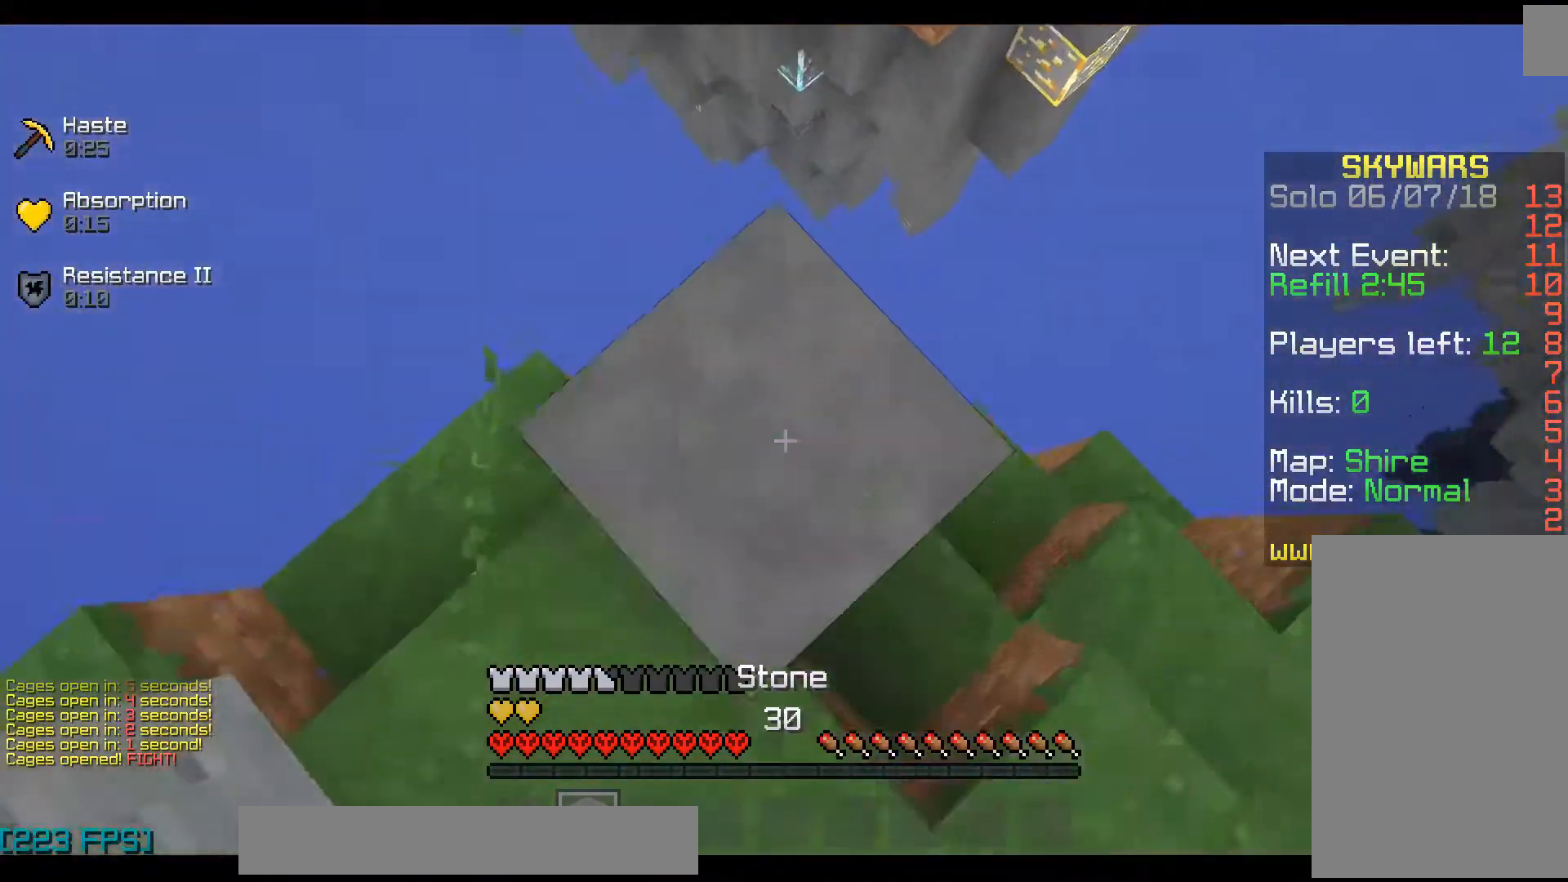
{"keys": [], "mouse": [], "events": [[33, "space", "down"], [100, "mouse_right", "up"], [100, "space", "up"], [133, "mouse_right", "down"], [133, "s", "down"], [167, "space", "down"], [233, "mouse_right", "up"], [300, "mouse_right", "down"], [367, "mouse_right", "up"], [467, "mouse_right", "down"], [500, "mouse_right", "up"], [500, "s", "up"], [500, "space", "up"]]}
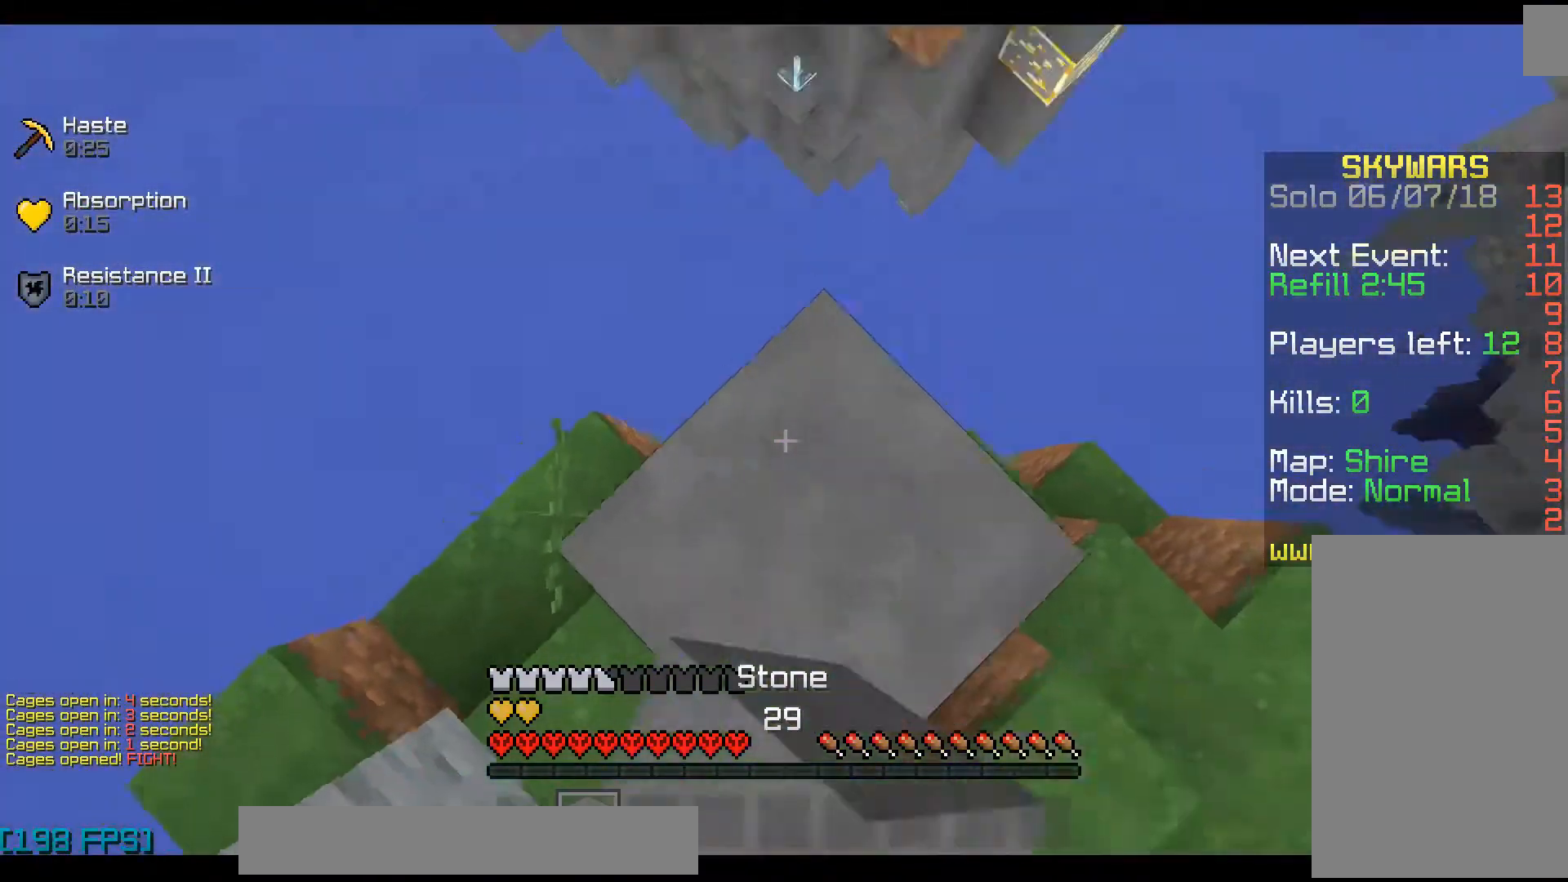
{"keys": ["space", "w"], "mouse": [], "events": [[100, "w", "down"], [333, "space", "down"]]}
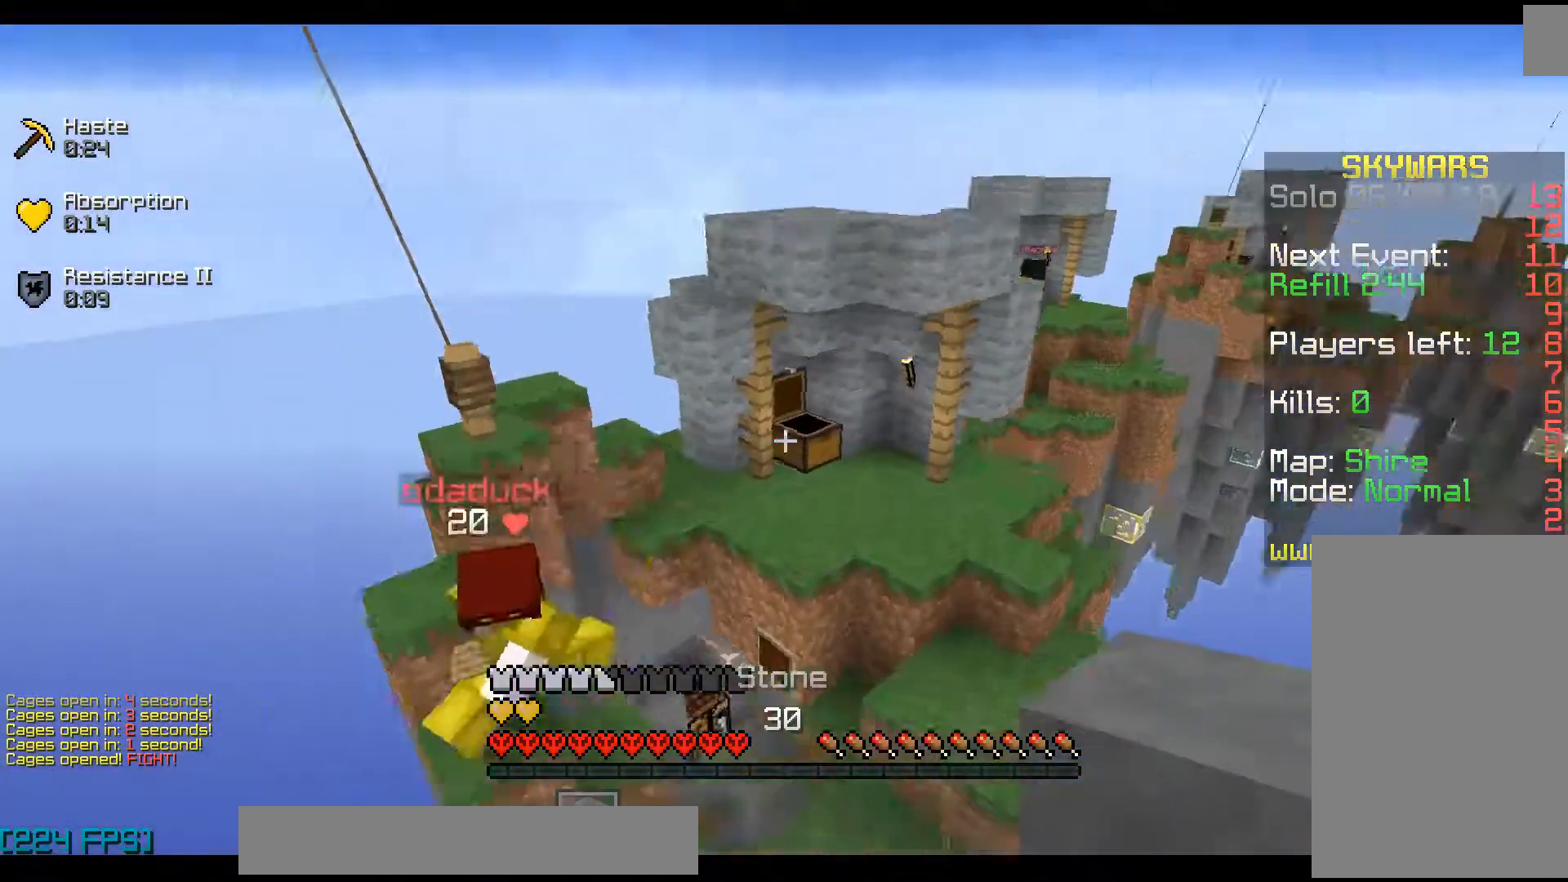
{"keys": ["d"], "mouse": [], "events": [[200, "space", "up"], [433, "mouse_left", "down"], [467, "w", "up"], [500, "d", "down"], [500, "mouse_left", "up"]]}
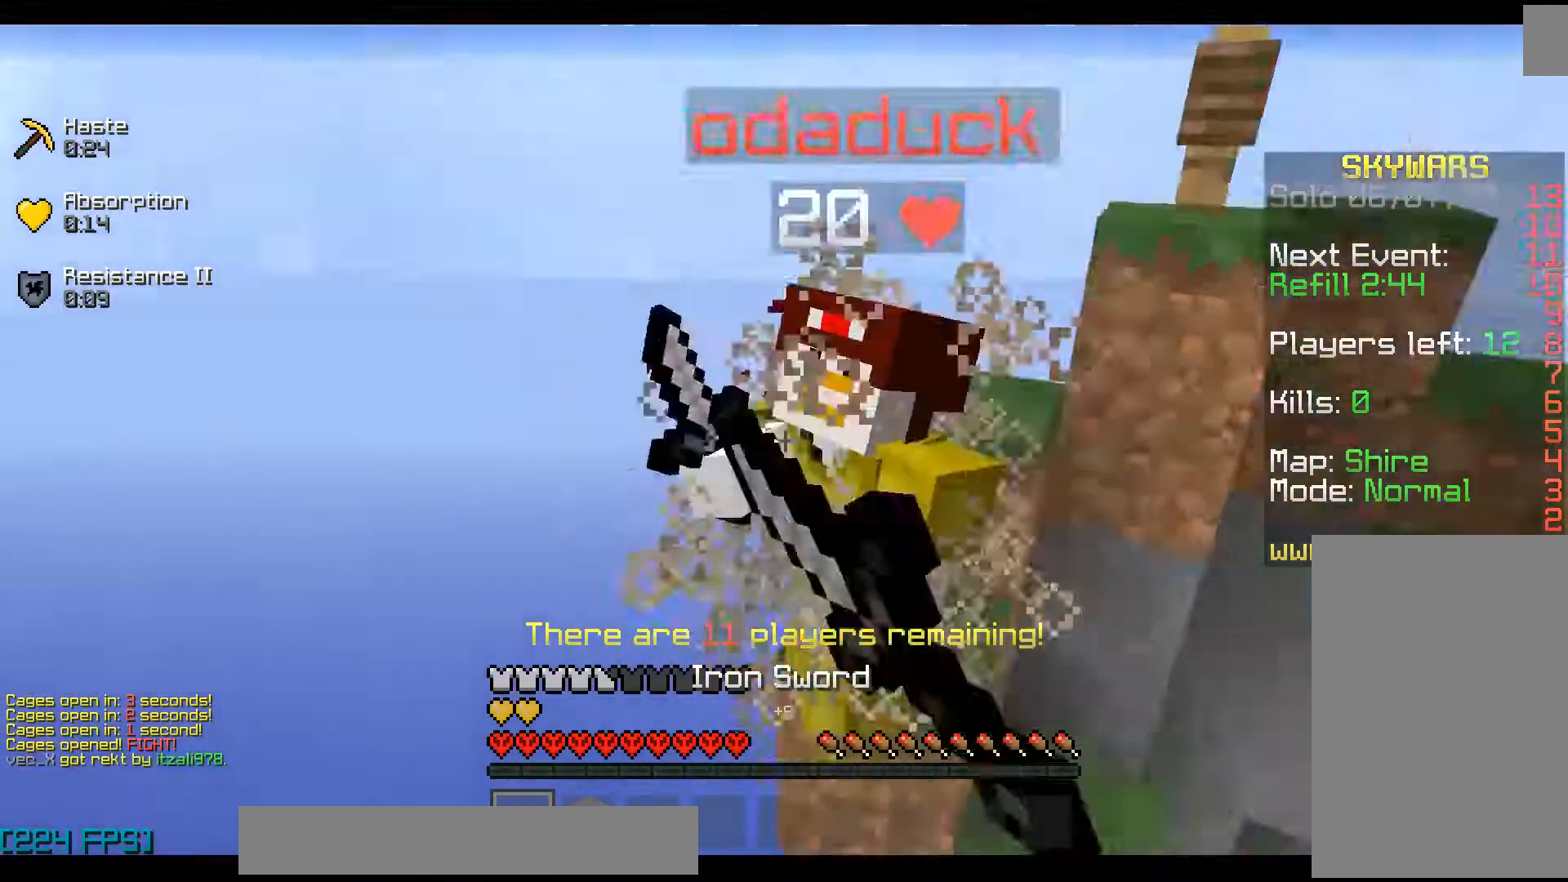
{"keys": ["d"], "mouse": ["left", "right"], "events": [[33, "mouse_left", "down"], [33, "w", "down"], [100, "w", "up"], [133, "mouse_left", "up"], [200, "mouse_left", "down"], [200, "mouse_right", "down"], [233, "mouse_right", "up"], [333, "mouse_right", "down"], [400, "mouse_left", "up"], [400, "mouse_right", "up"], [433, "mouse_left", "down"], [433, "mouse_right", "down"]]}
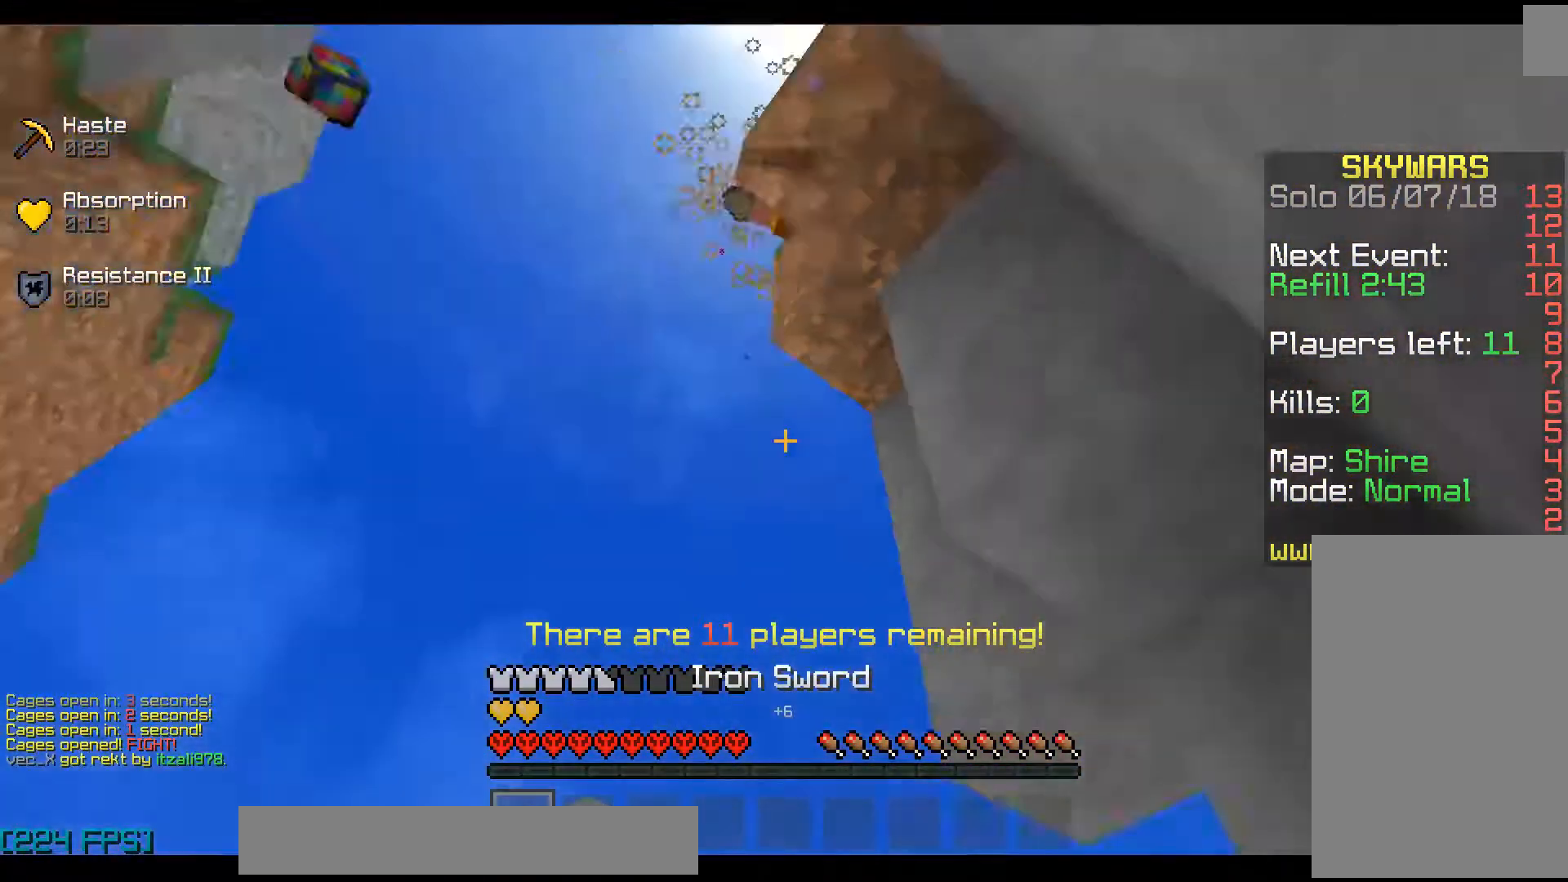
{"keys": [], "mouse": [], "events": [[33, "mouse_right", "up"], [100, "mouse_right", "down"], [133, "mouse_left", "up"], [133, "mouse_right", "up"], [200, "mouse_left", "down"], [233, "d", "up"], [300, "mouse_left", "up"]]}
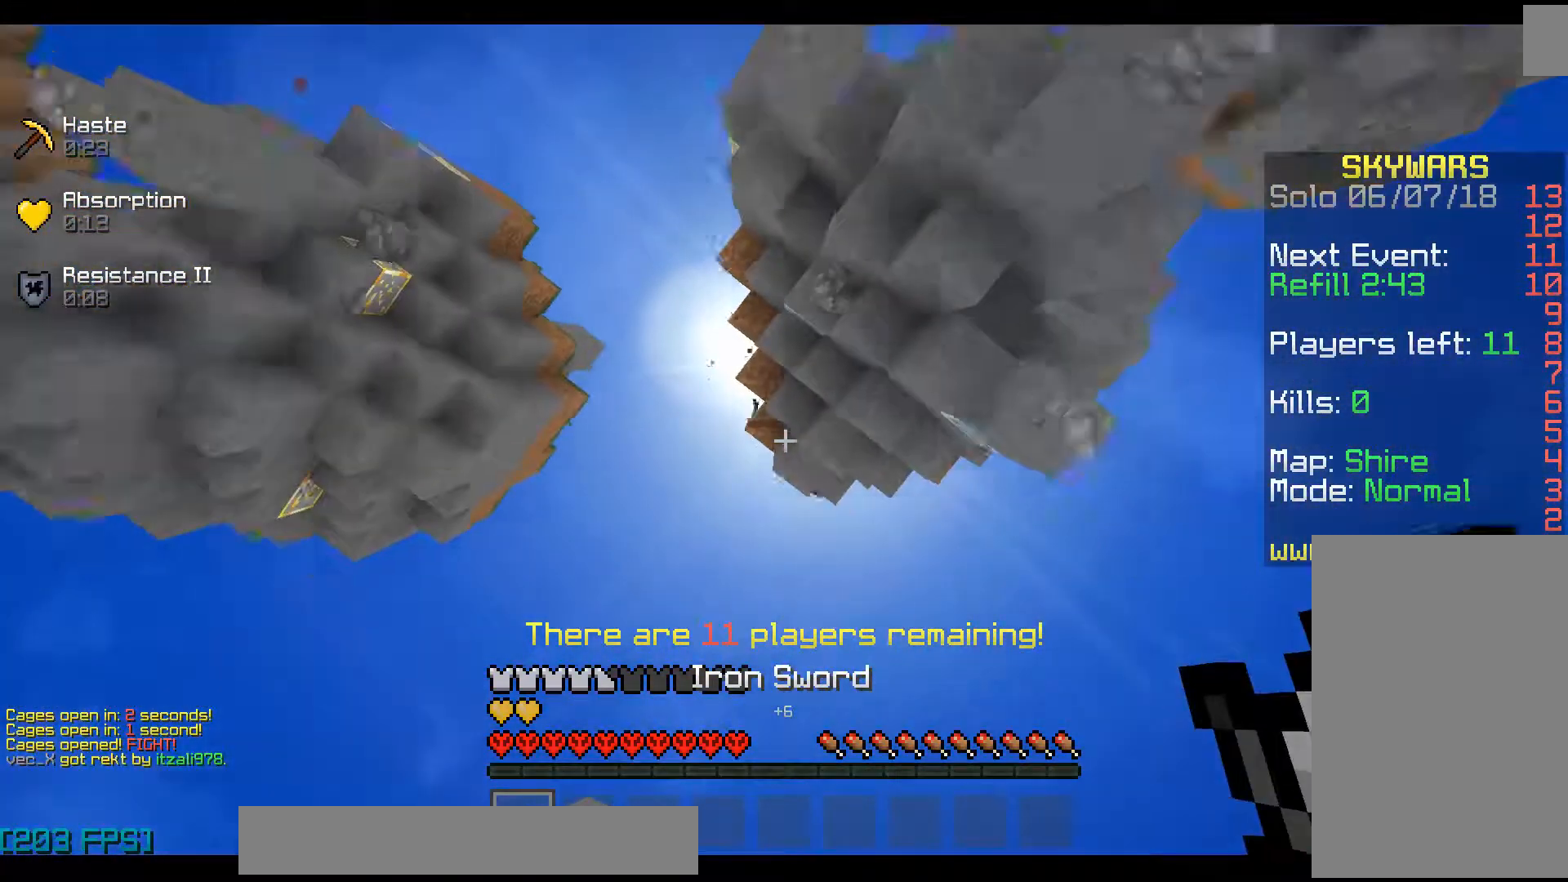
{"keys": [], "mouse": [], "events": []}
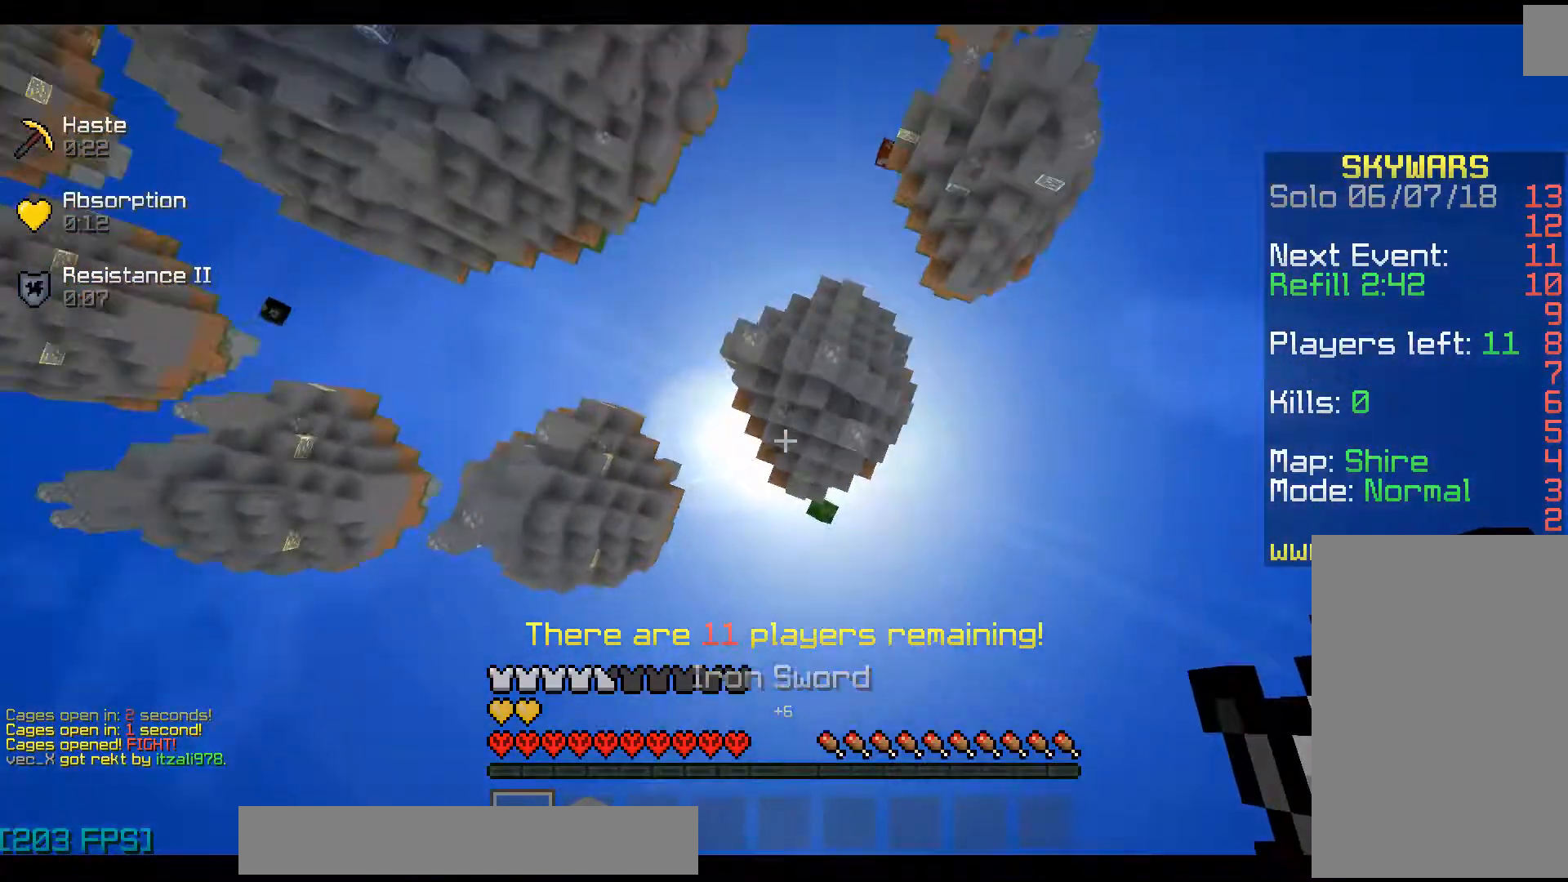
{"keys": [], "mouse": [], "events": []}
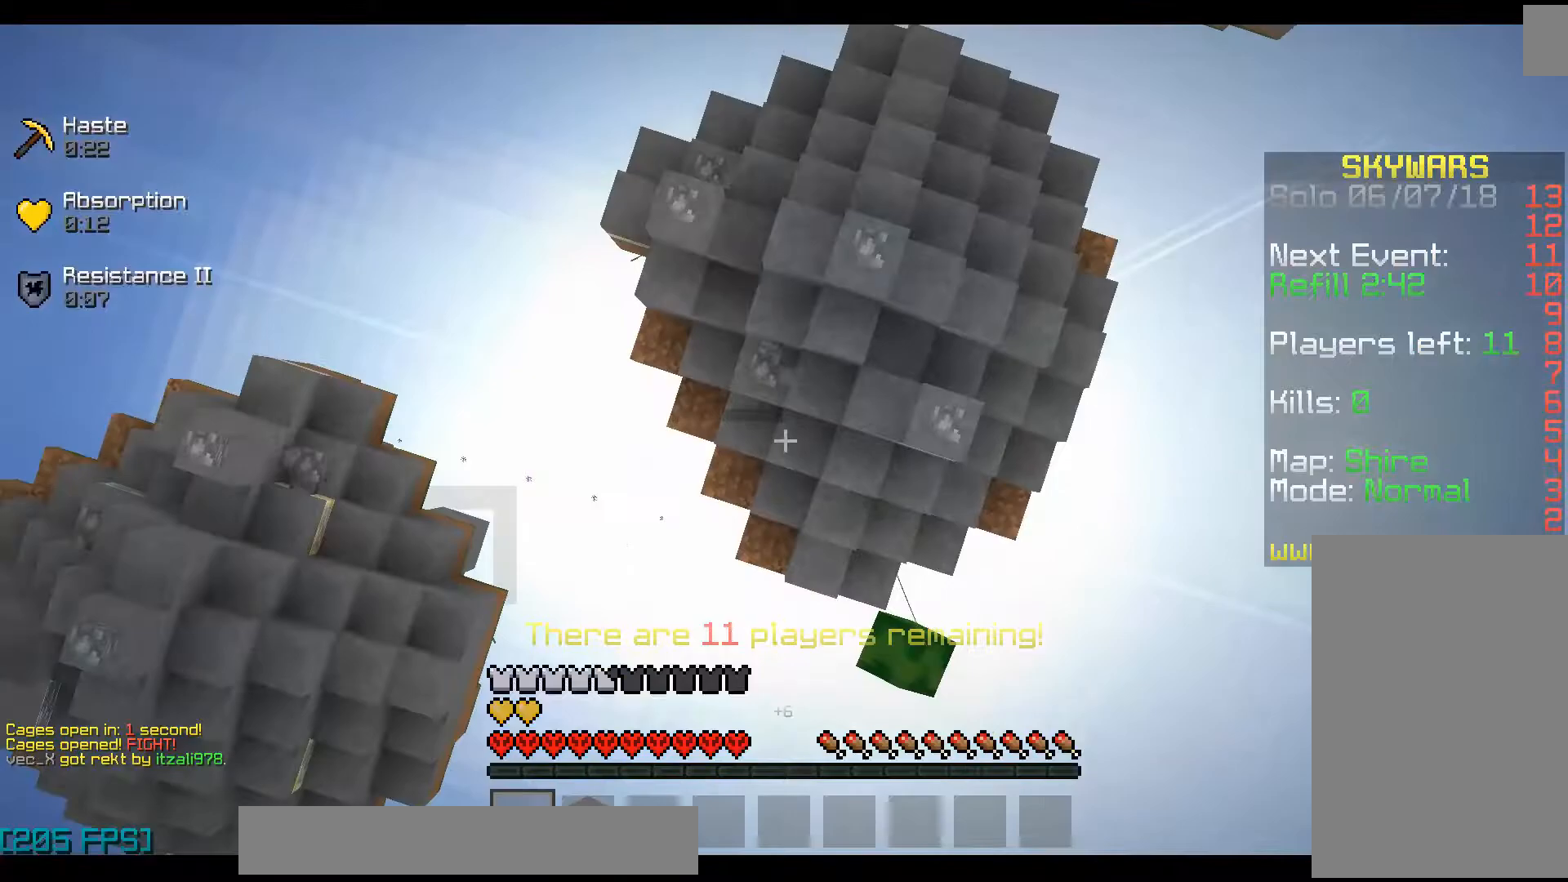
{"keys": [], "mouse": [], "events": []}
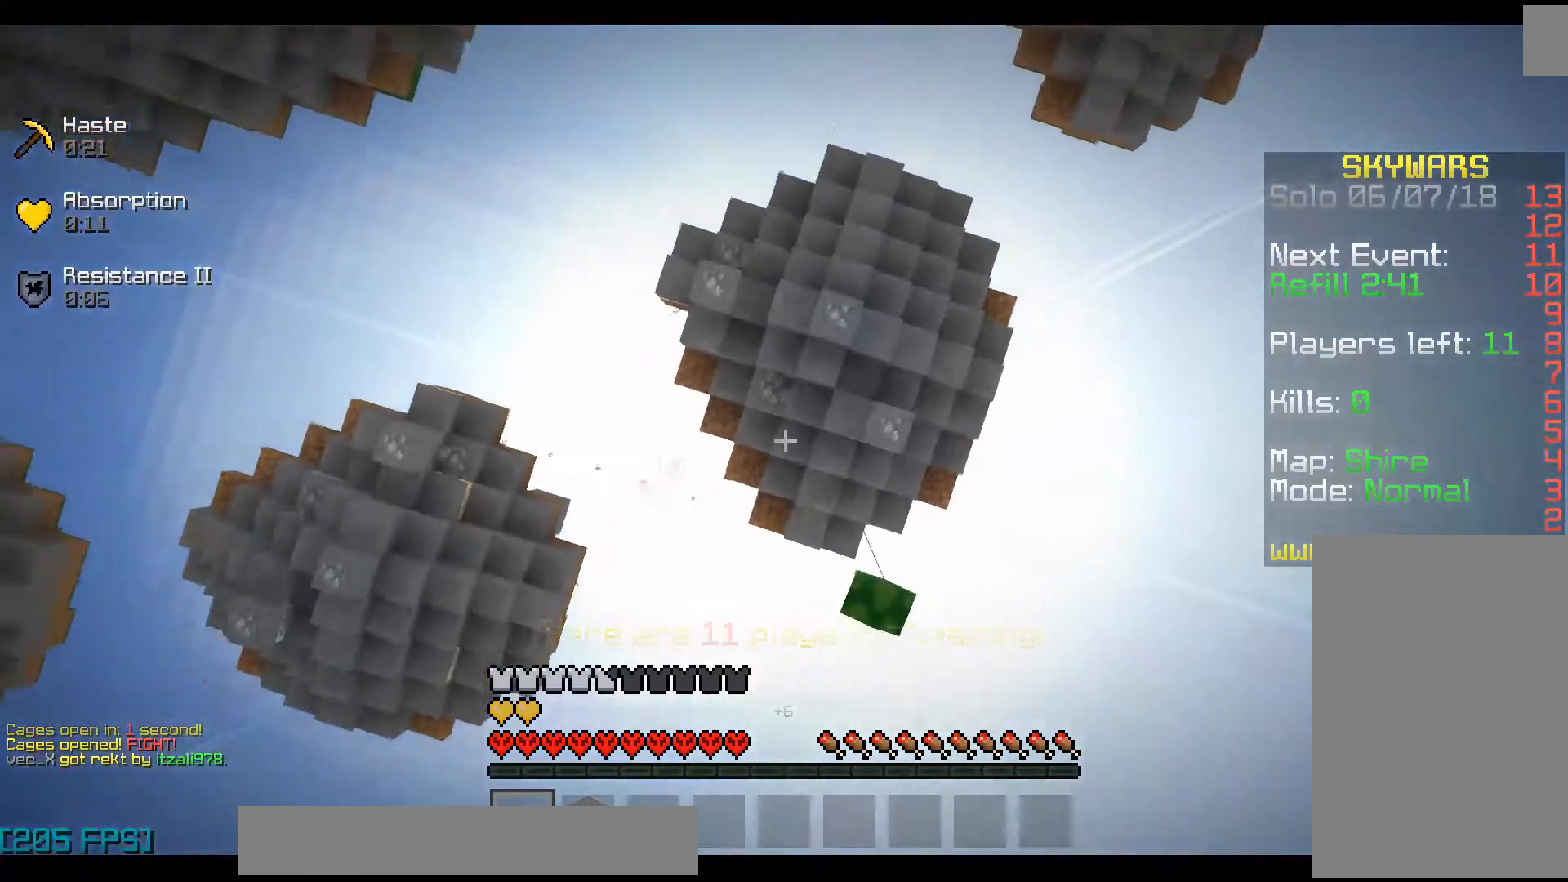
{"keys": [], "mouse": [], "events": []}
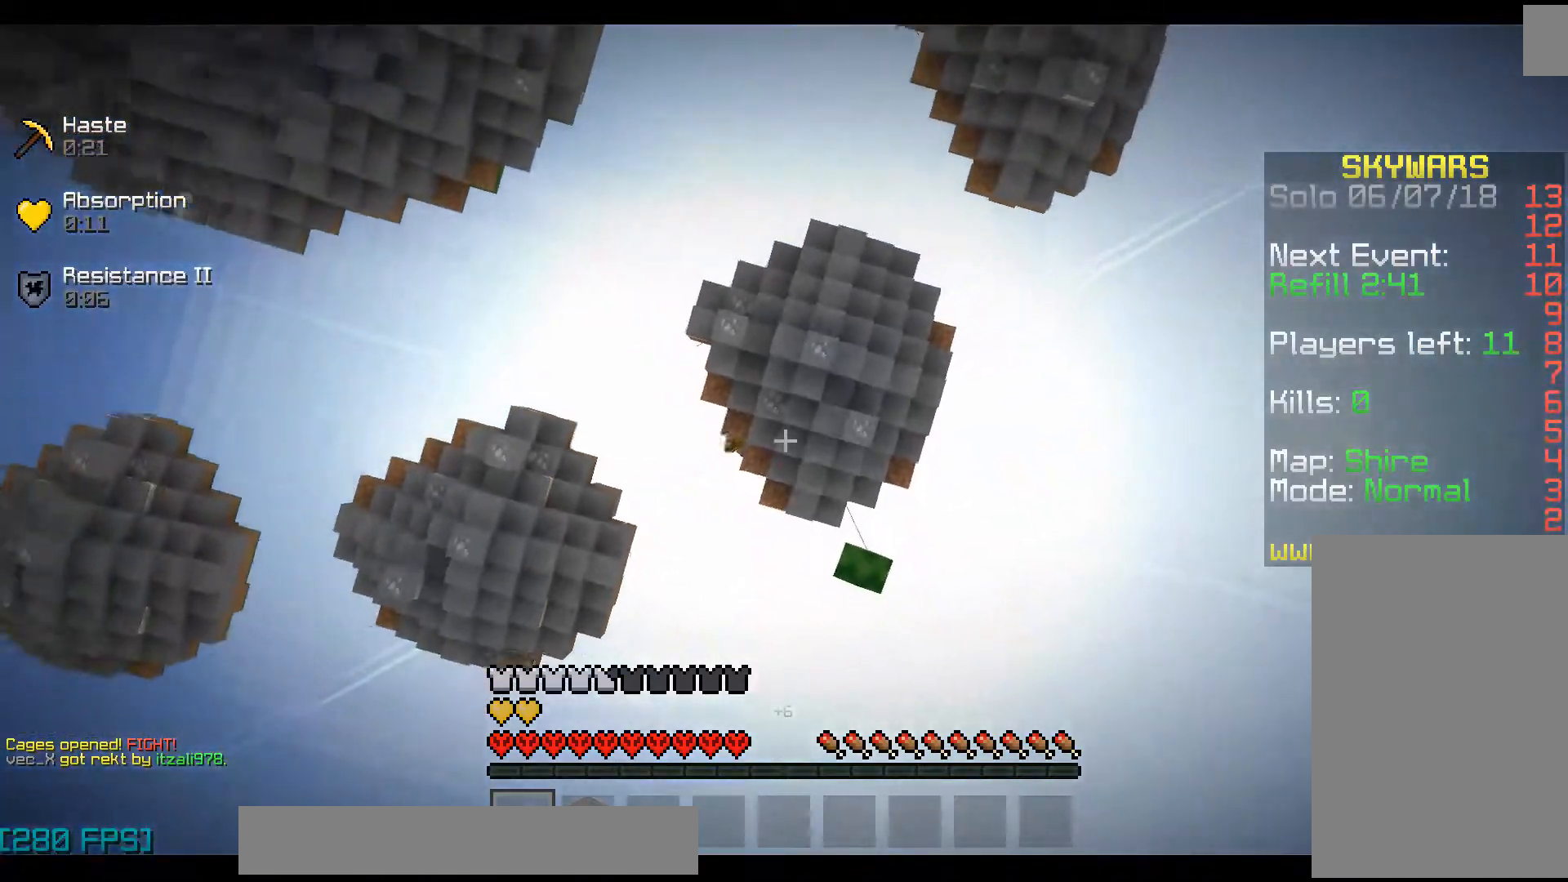
{"keys": [], "mouse": [], "events": []}
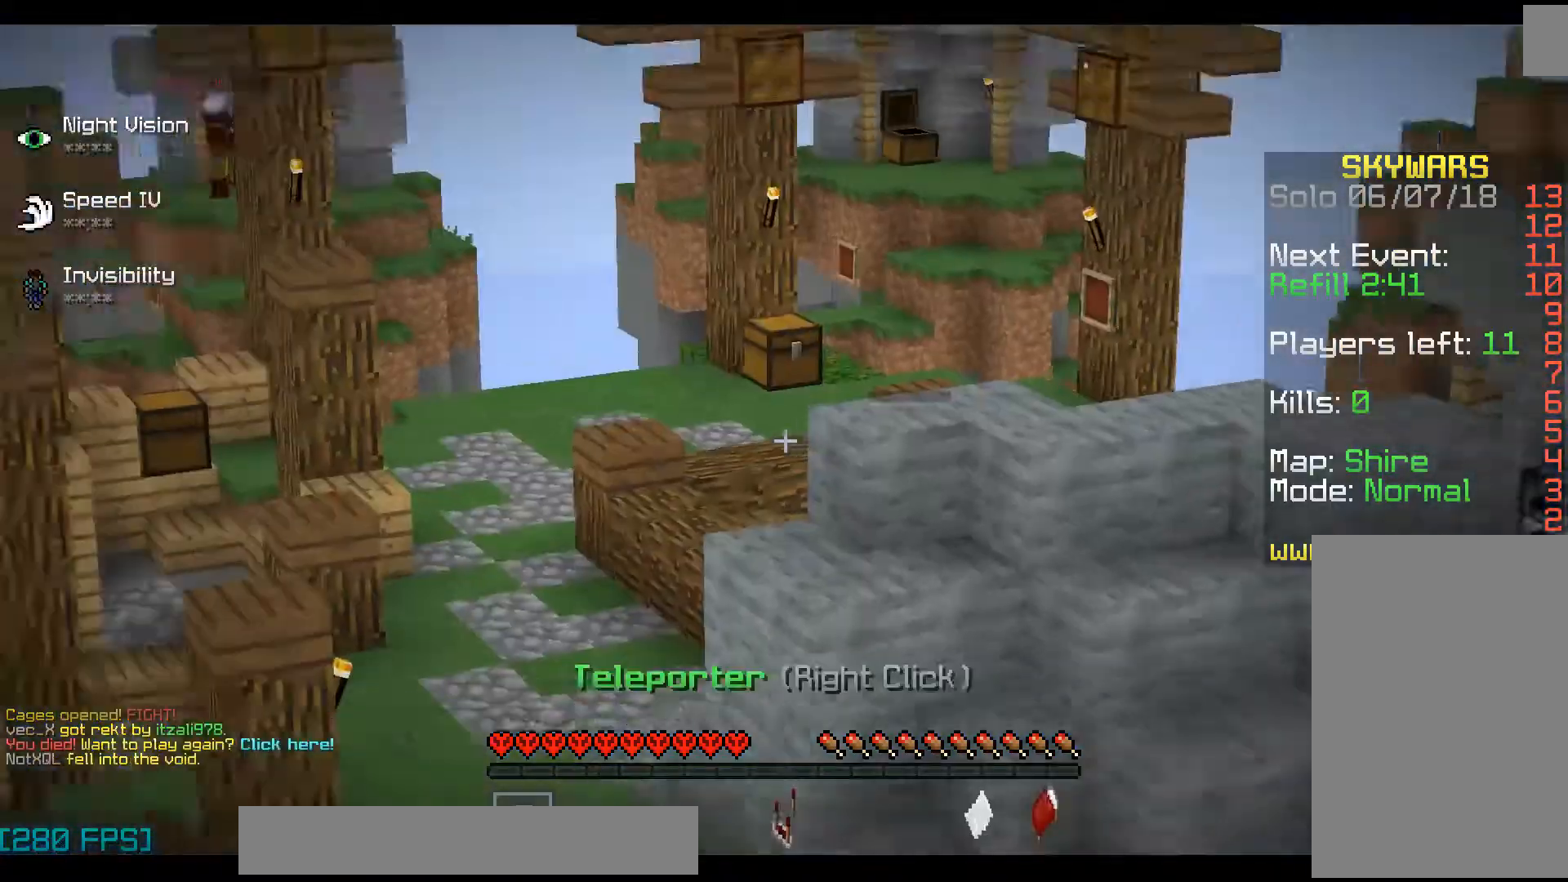
{"keys": [], "mouse": [], "events": []}
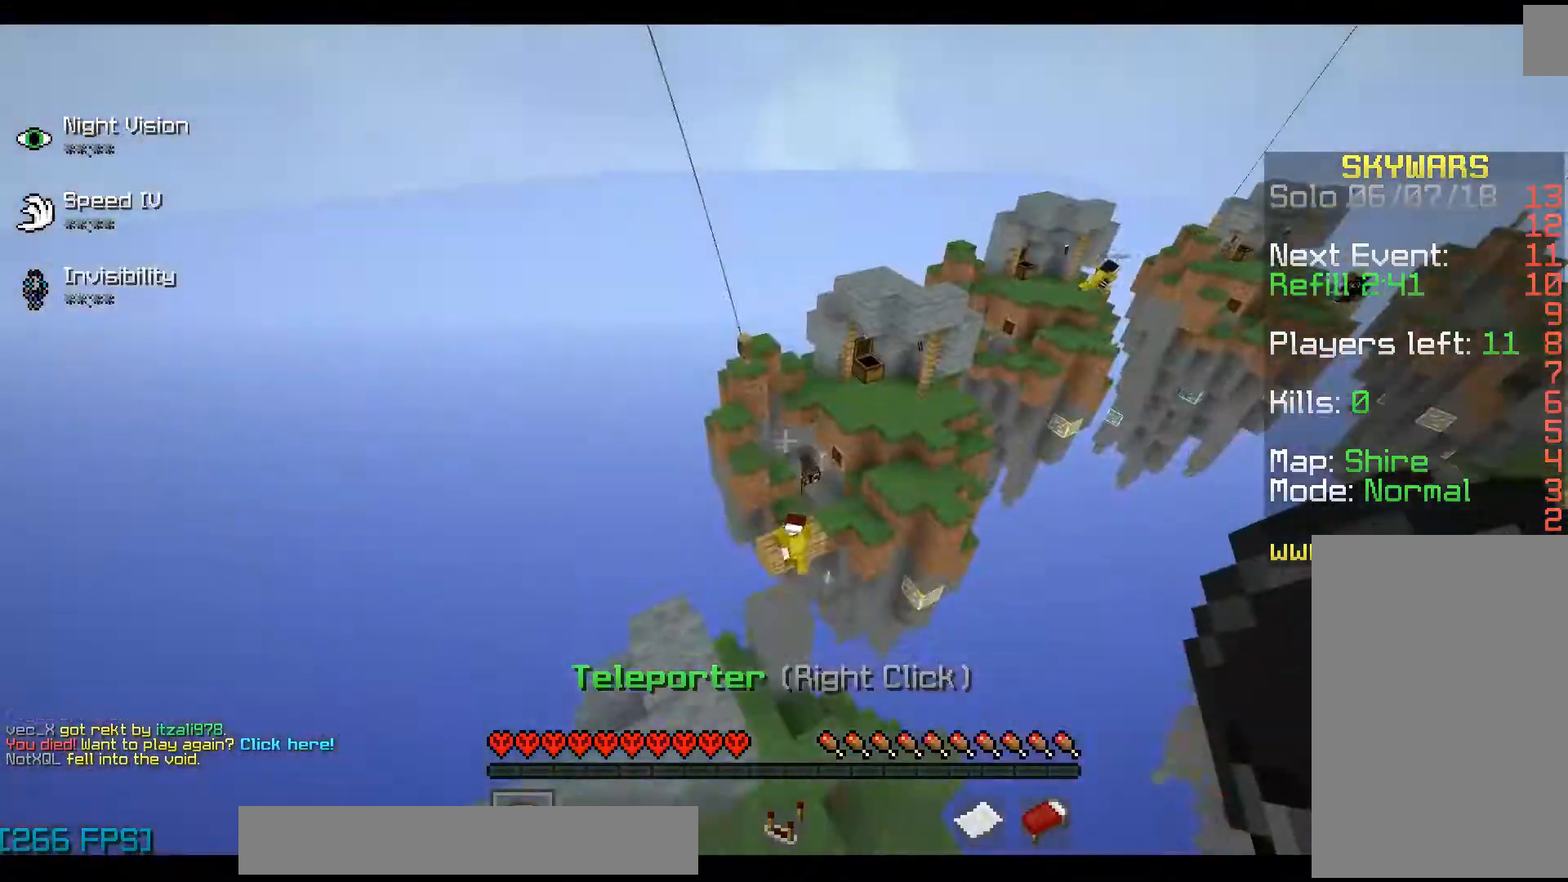
{"keys": [], "mouse": [], "events": []}
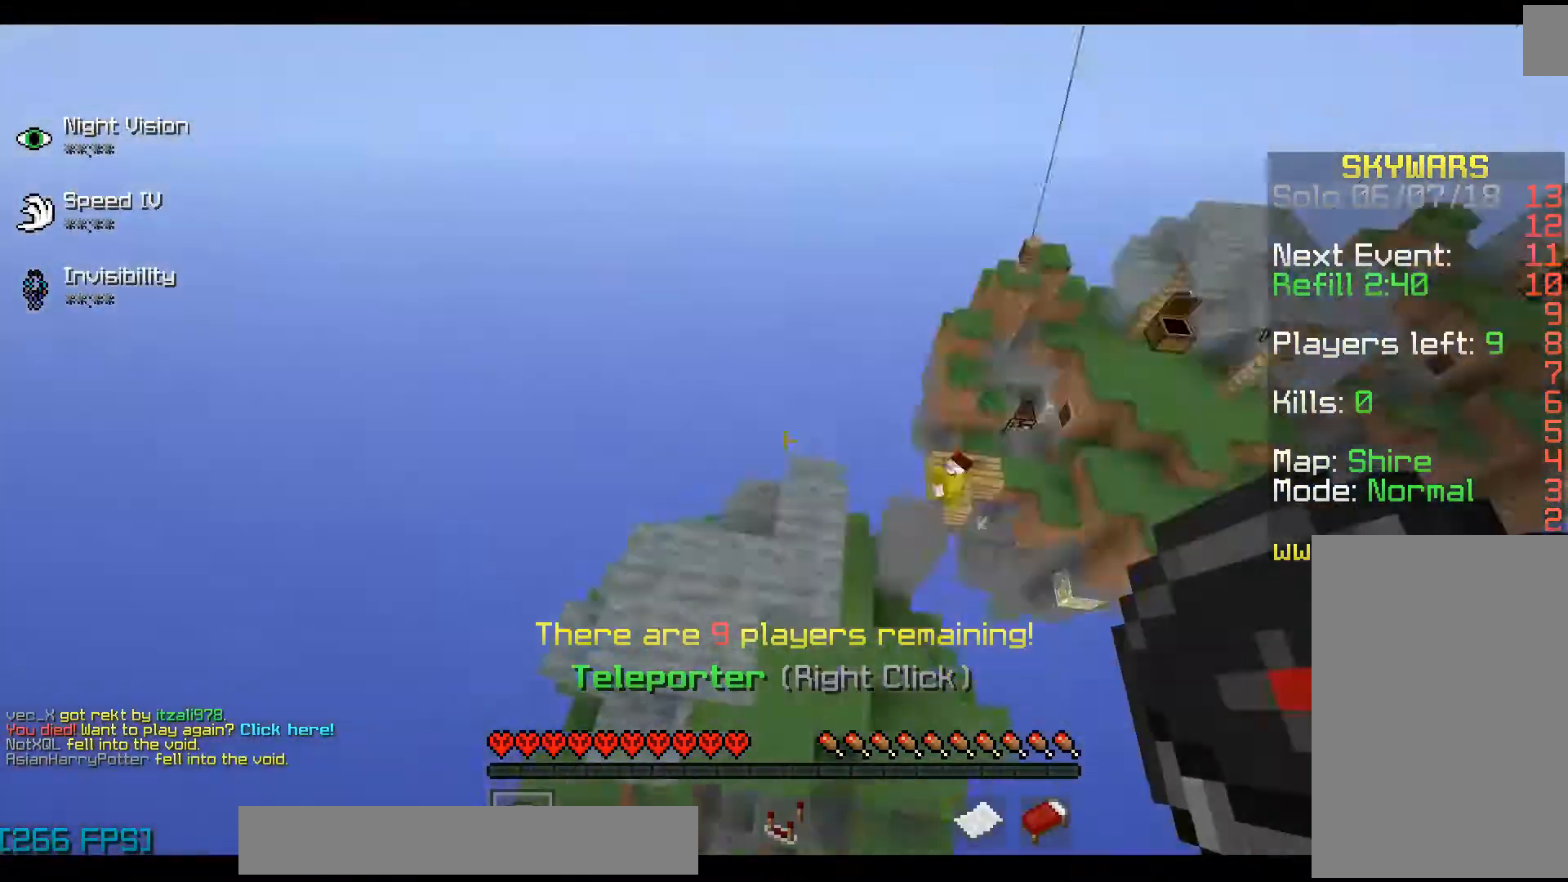
{"keys": ["w"], "mouse": [], "events": [[100, "w", "down"], [433, "d", "down"], [500, "d", "up"]]}
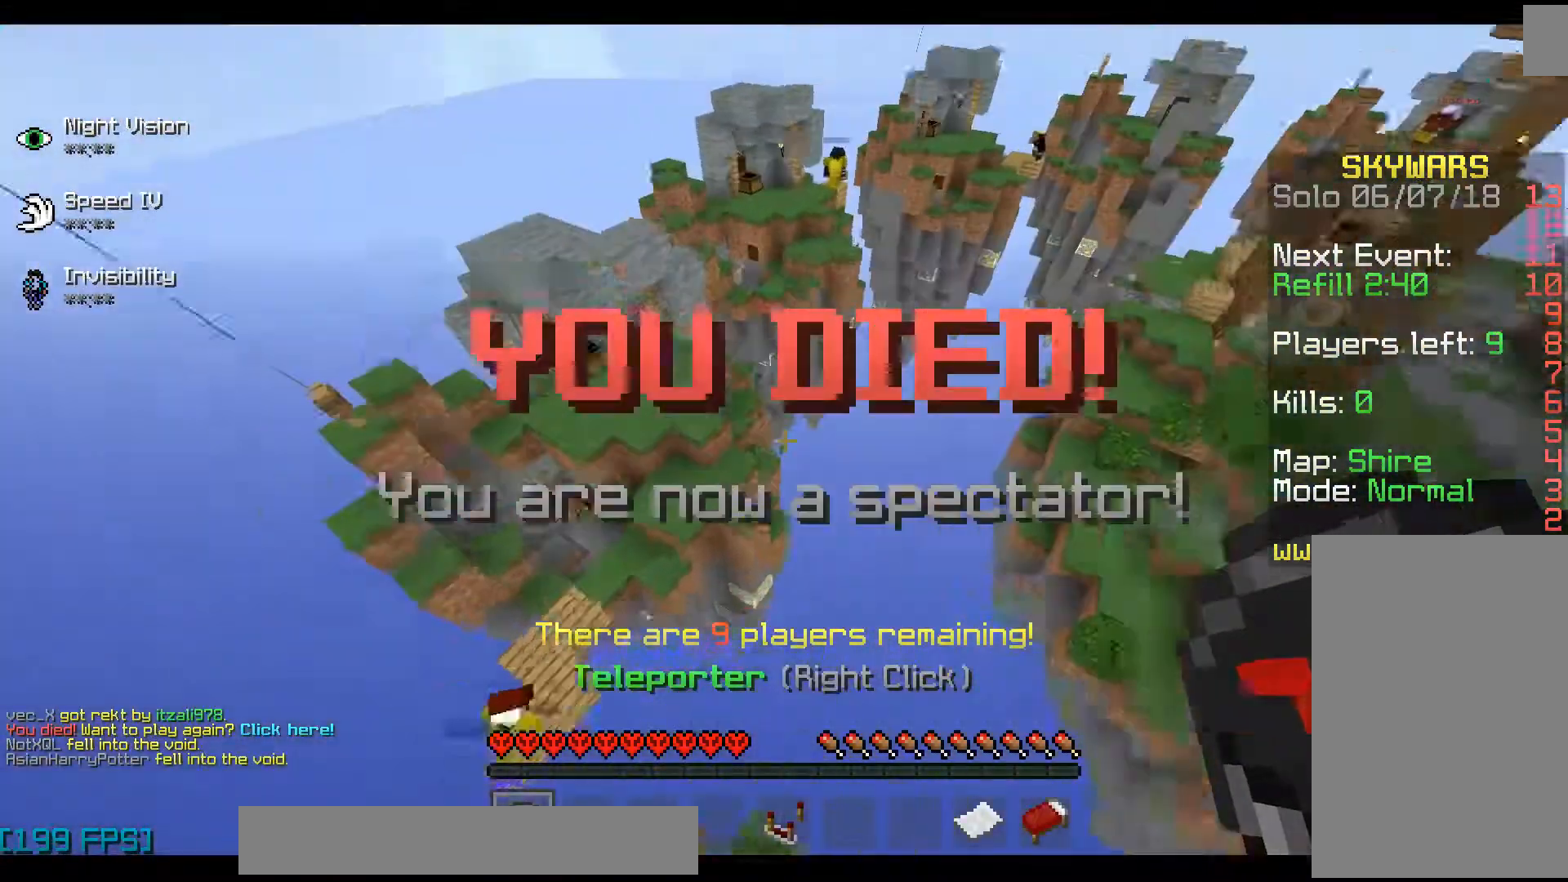
{"keys": ["a"], "mouse": [], "events": [[100, "a", "down"], [133, "w", "up"]]}
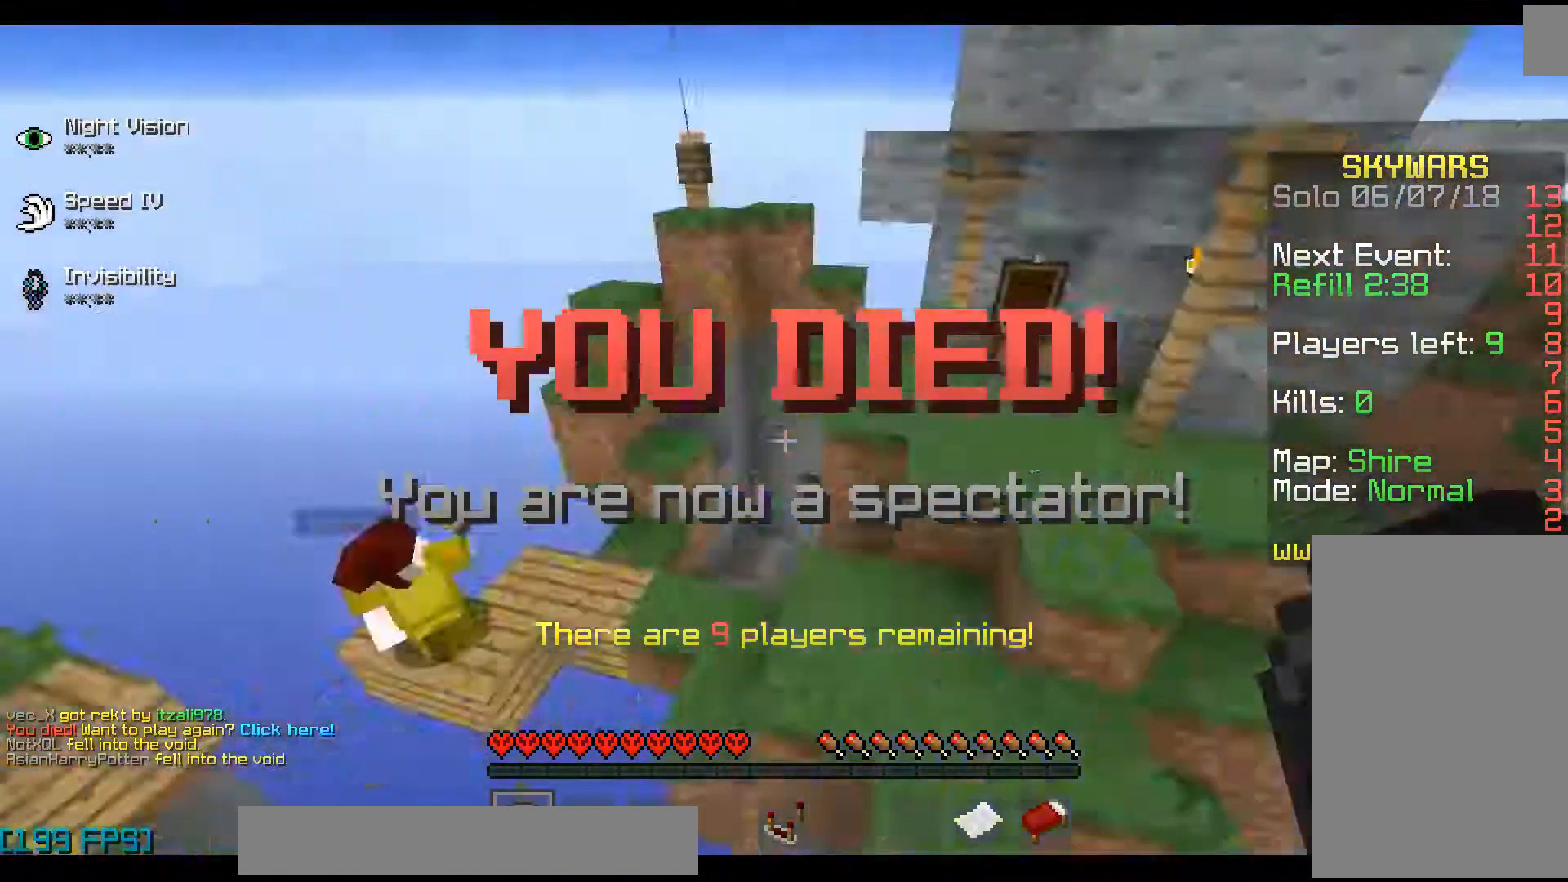
{"keys": ["s"], "mouse": [], "events": [[233, "a", "up"], [433, "s", "down"]]}
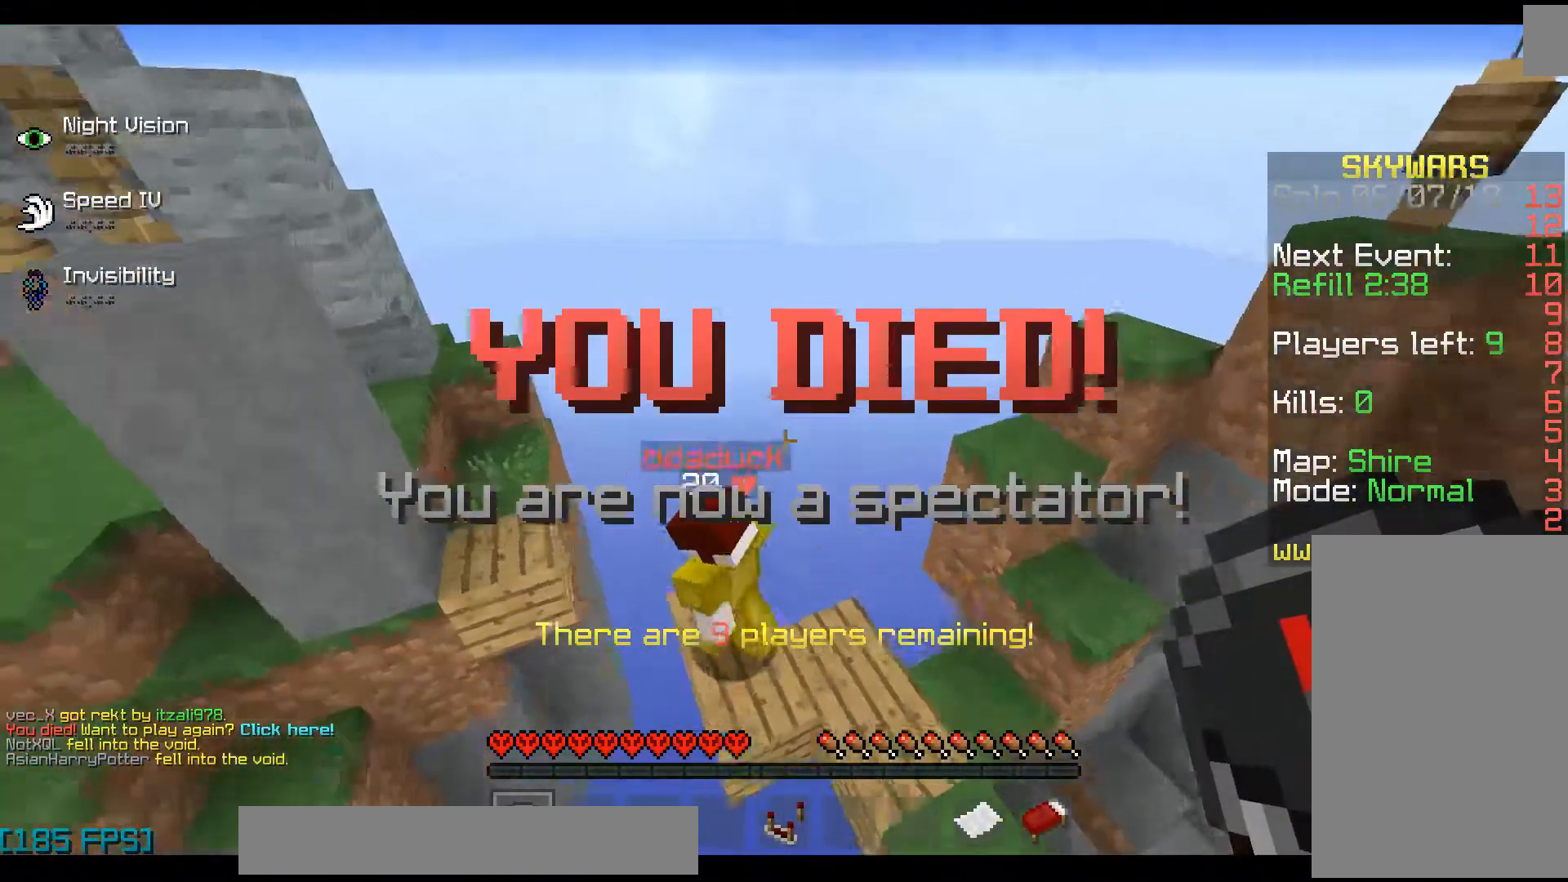
{"keys": ["a"], "mouse": [], "events": [[133, "s", "up"], [400, "a", "down"]]}
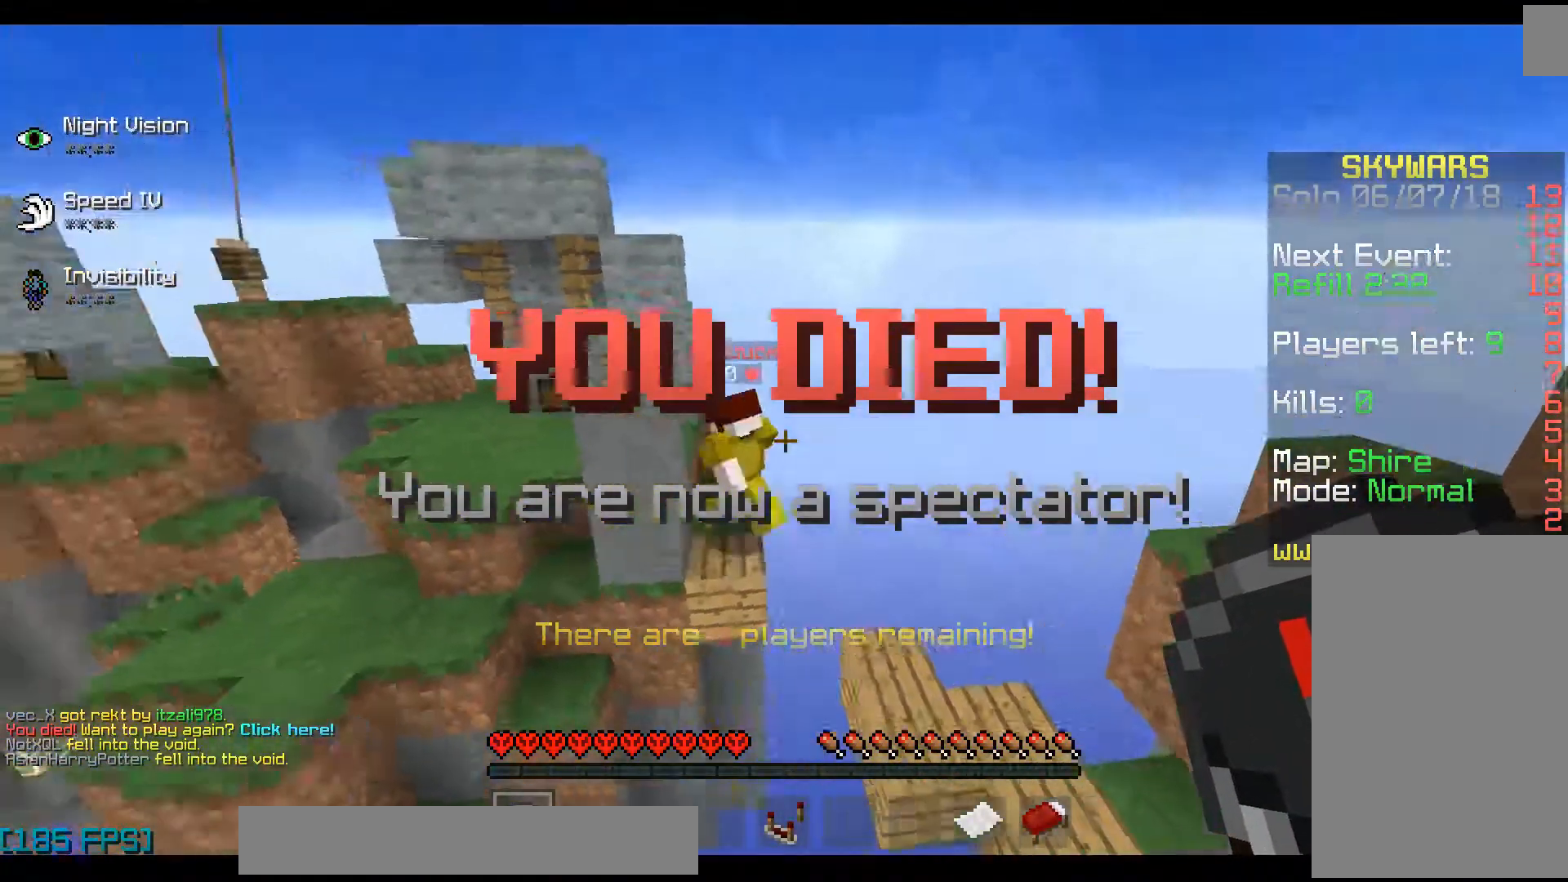
{"keys": [], "mouse": [], "events": [[33, "a", "up"]]}
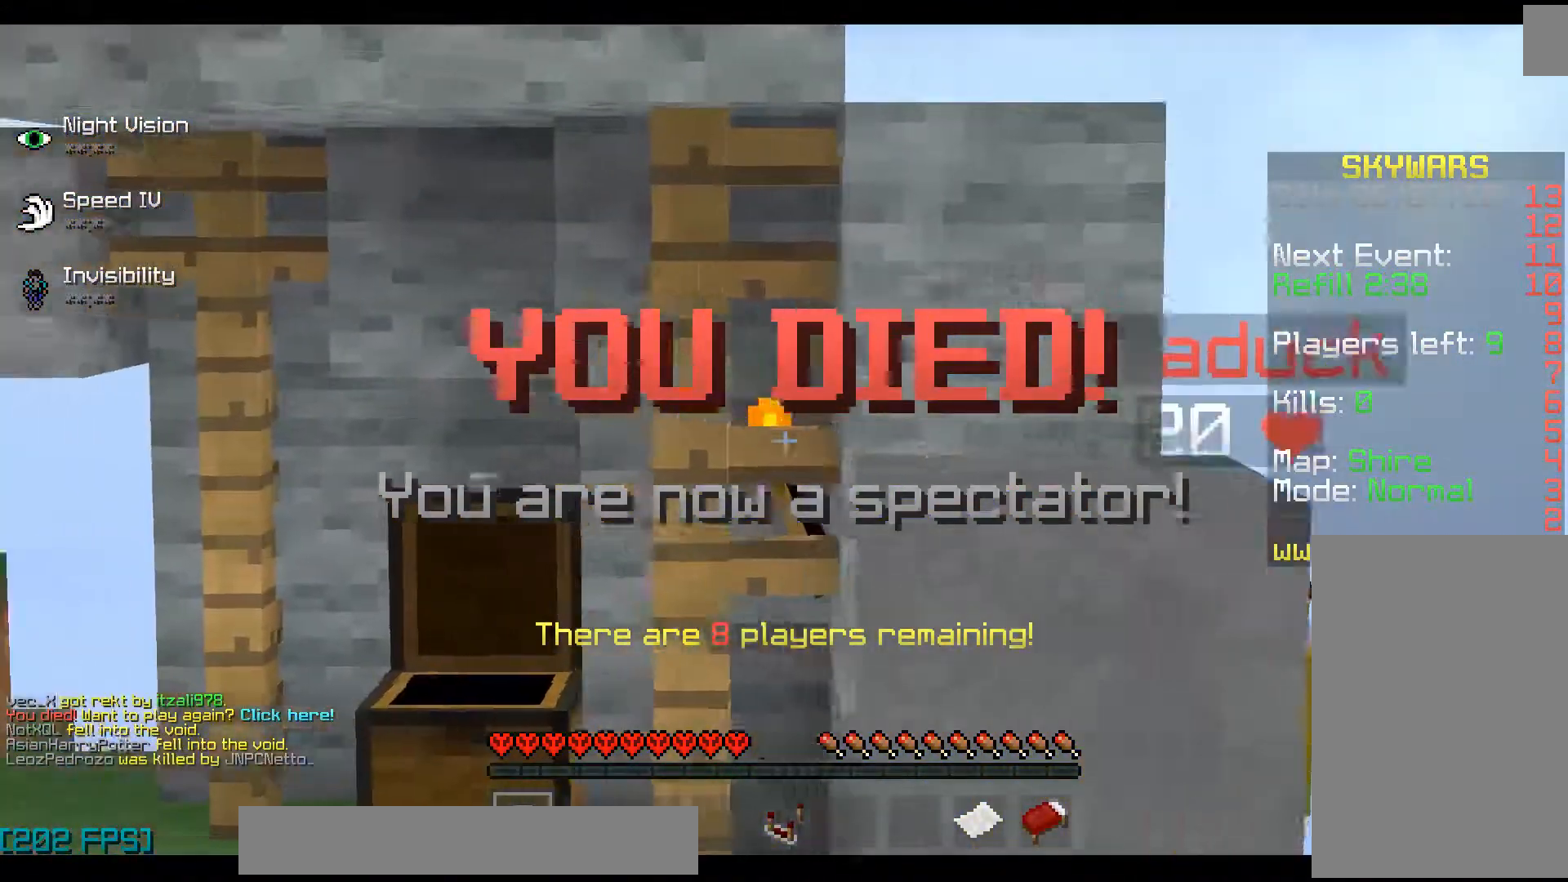
{"keys": ["d"], "mouse": [], "events": [[400, "d", "down"]]}
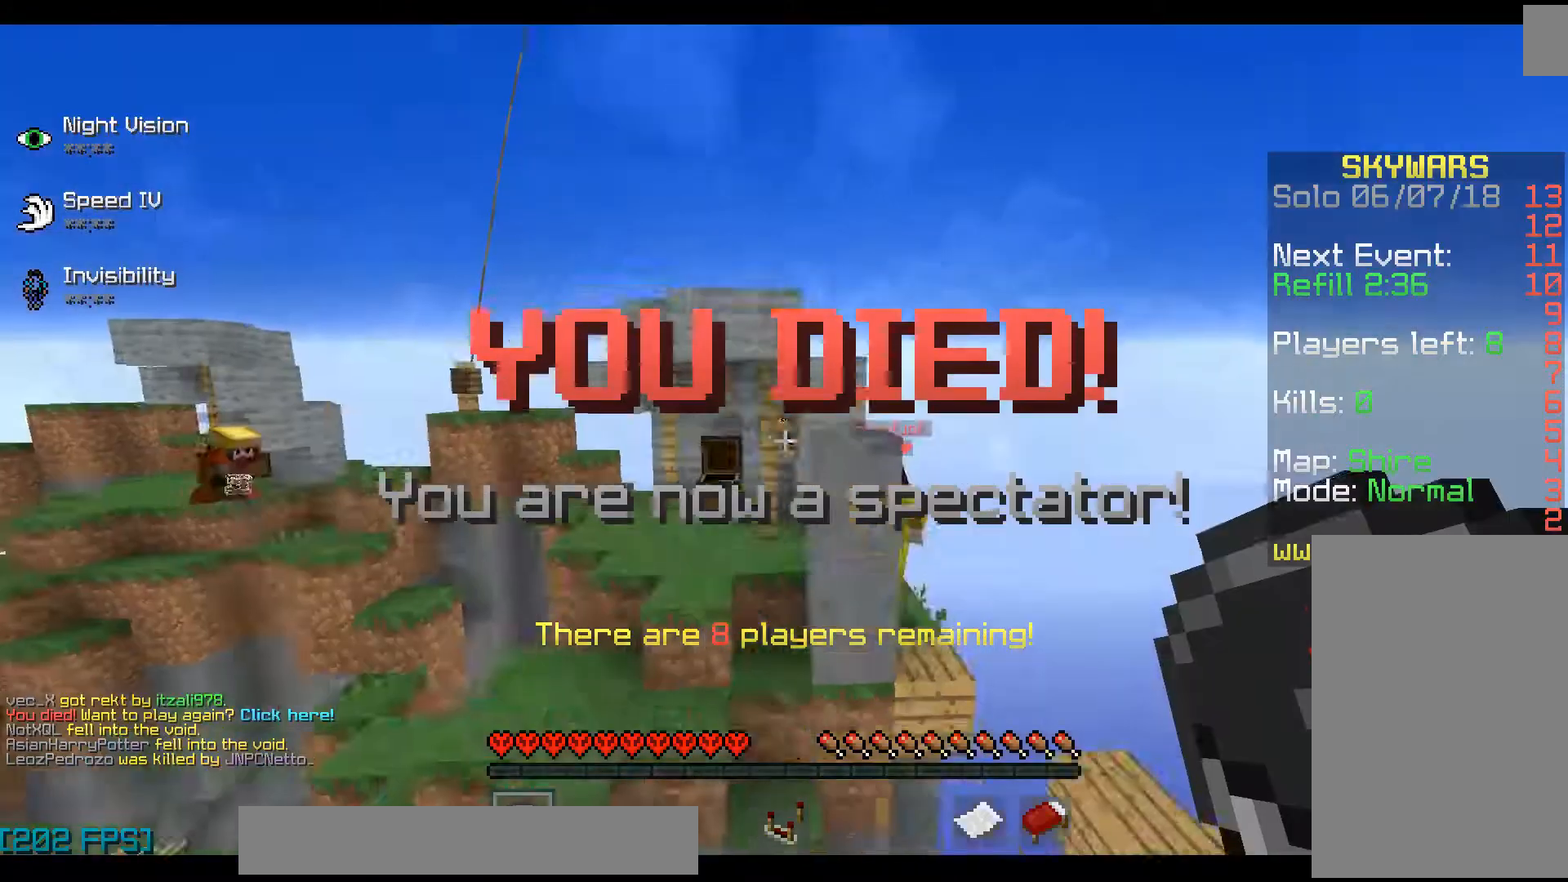
{"keys": ["a"], "mouse": [], "events": [[100, "w", "down"], [333, "w", "up"], [400, "d", "up"], [433, "a", "down"]]}
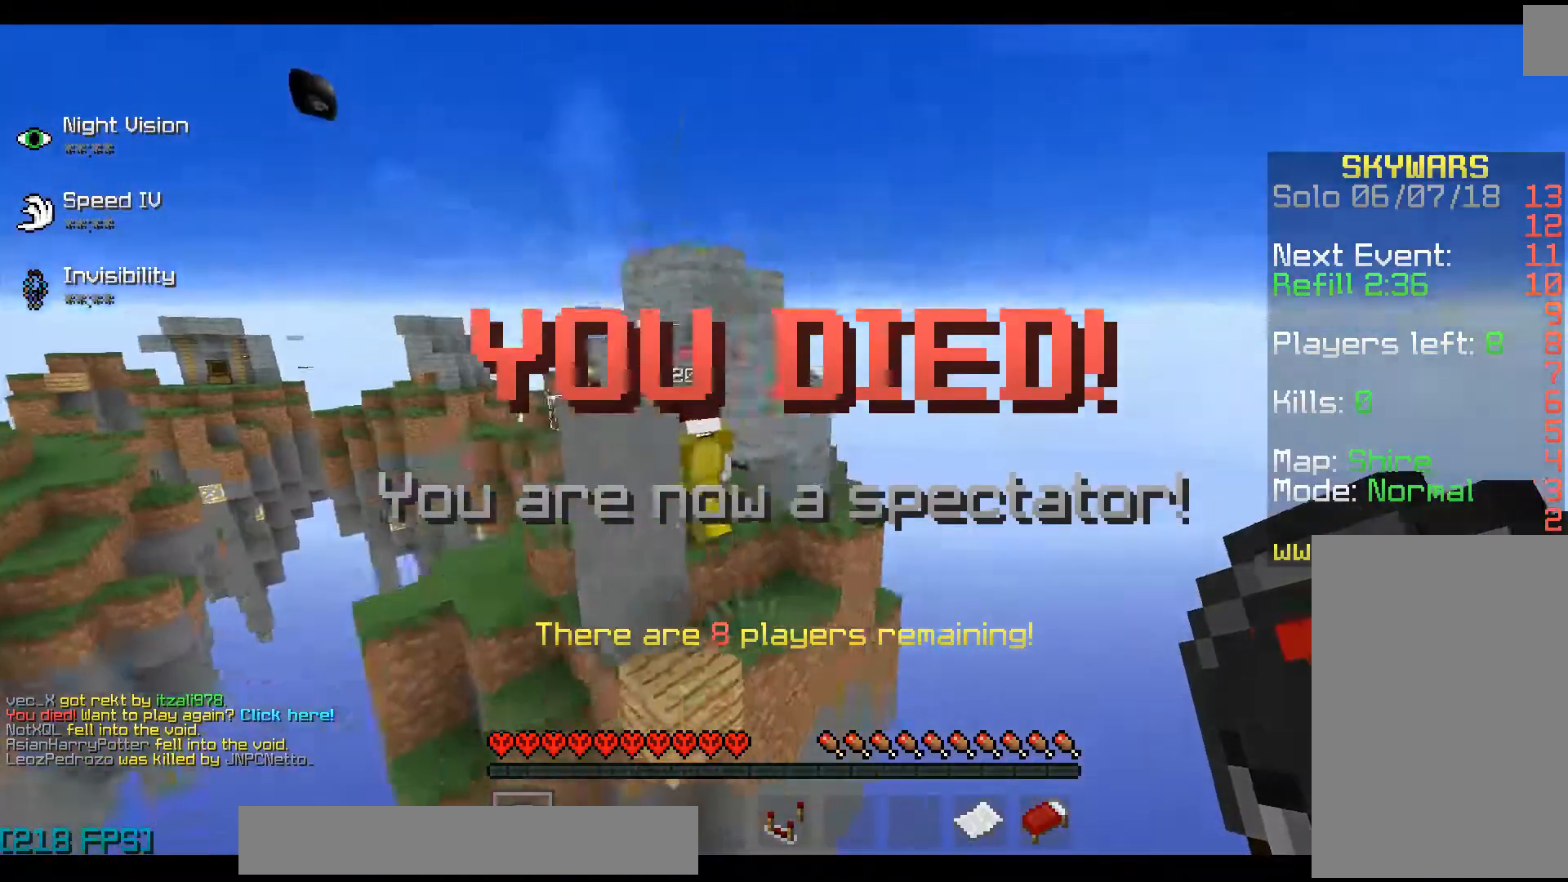
{"keys": ["a", "w"], "mouse": [], "events": [[300, "a", "up"], [433, "d", "down"], [500, "a", "down"], [500, "d", "up"], [500, "w", "down"]]}
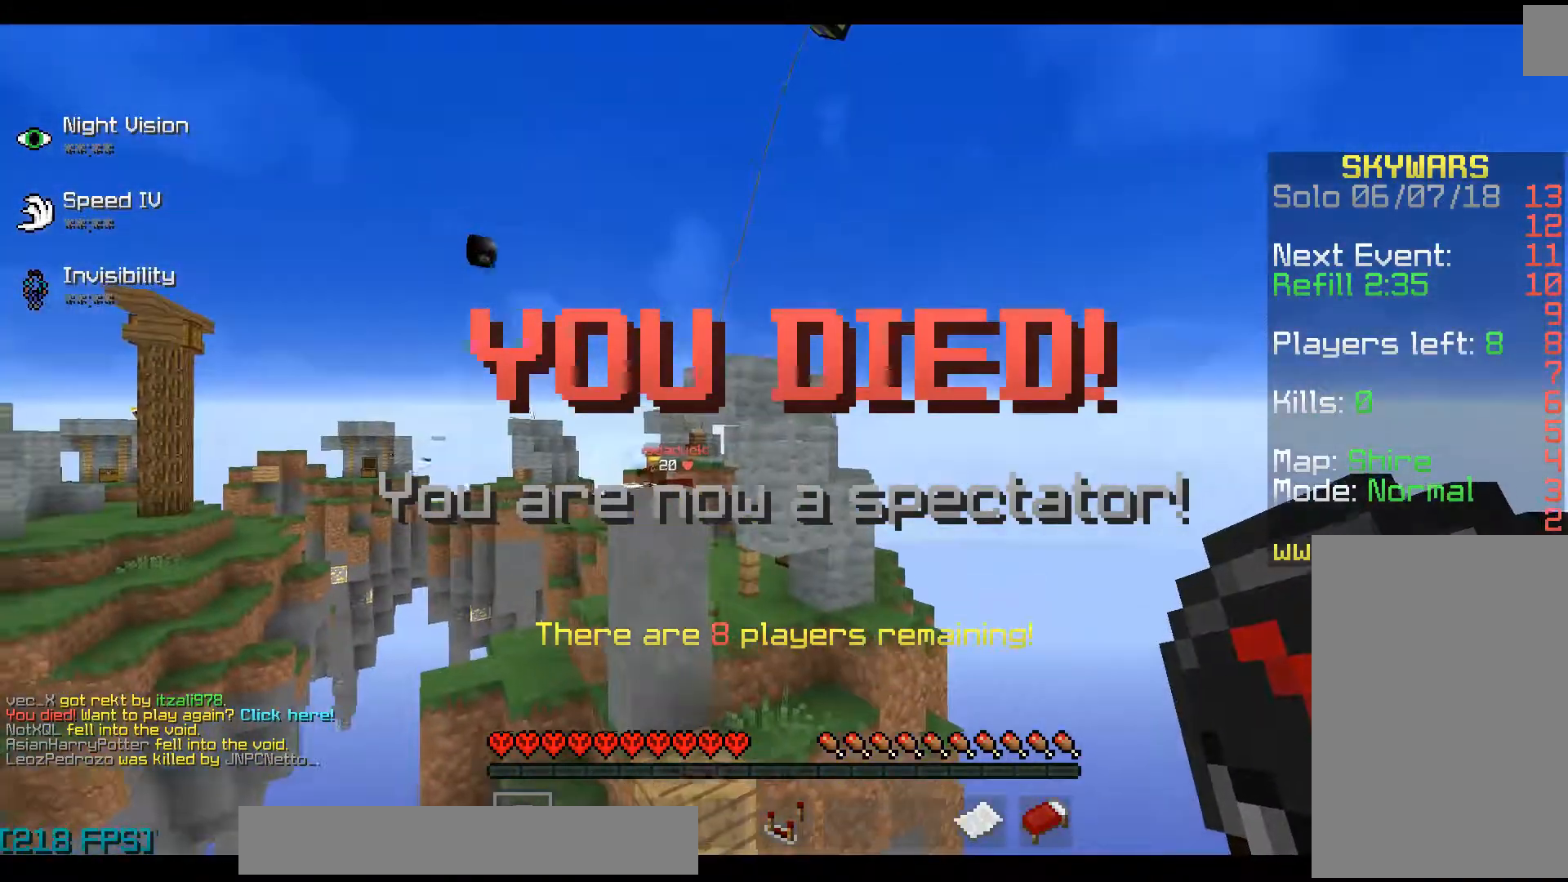
{"keys": ["d"], "mouse": [], "events": [[333, "a", "up"], [333, "w", "up"], [500, "d", "down"]]}
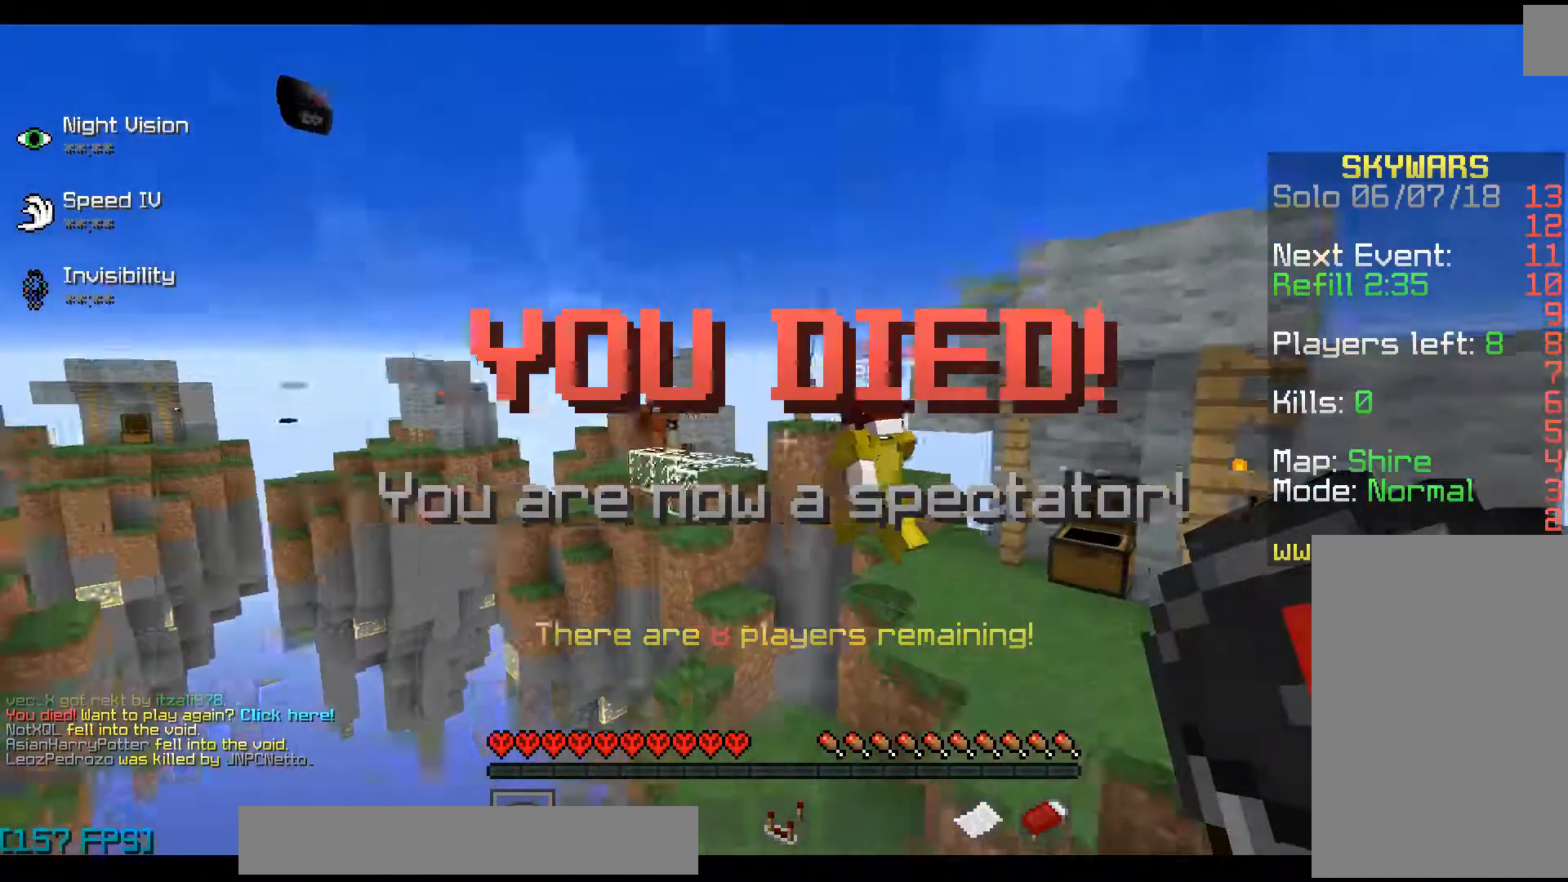
{"keys": [], "mouse": [], "events": [[100, "s", "down"], [133, "d", "up"], [133, "s", "up"]]}
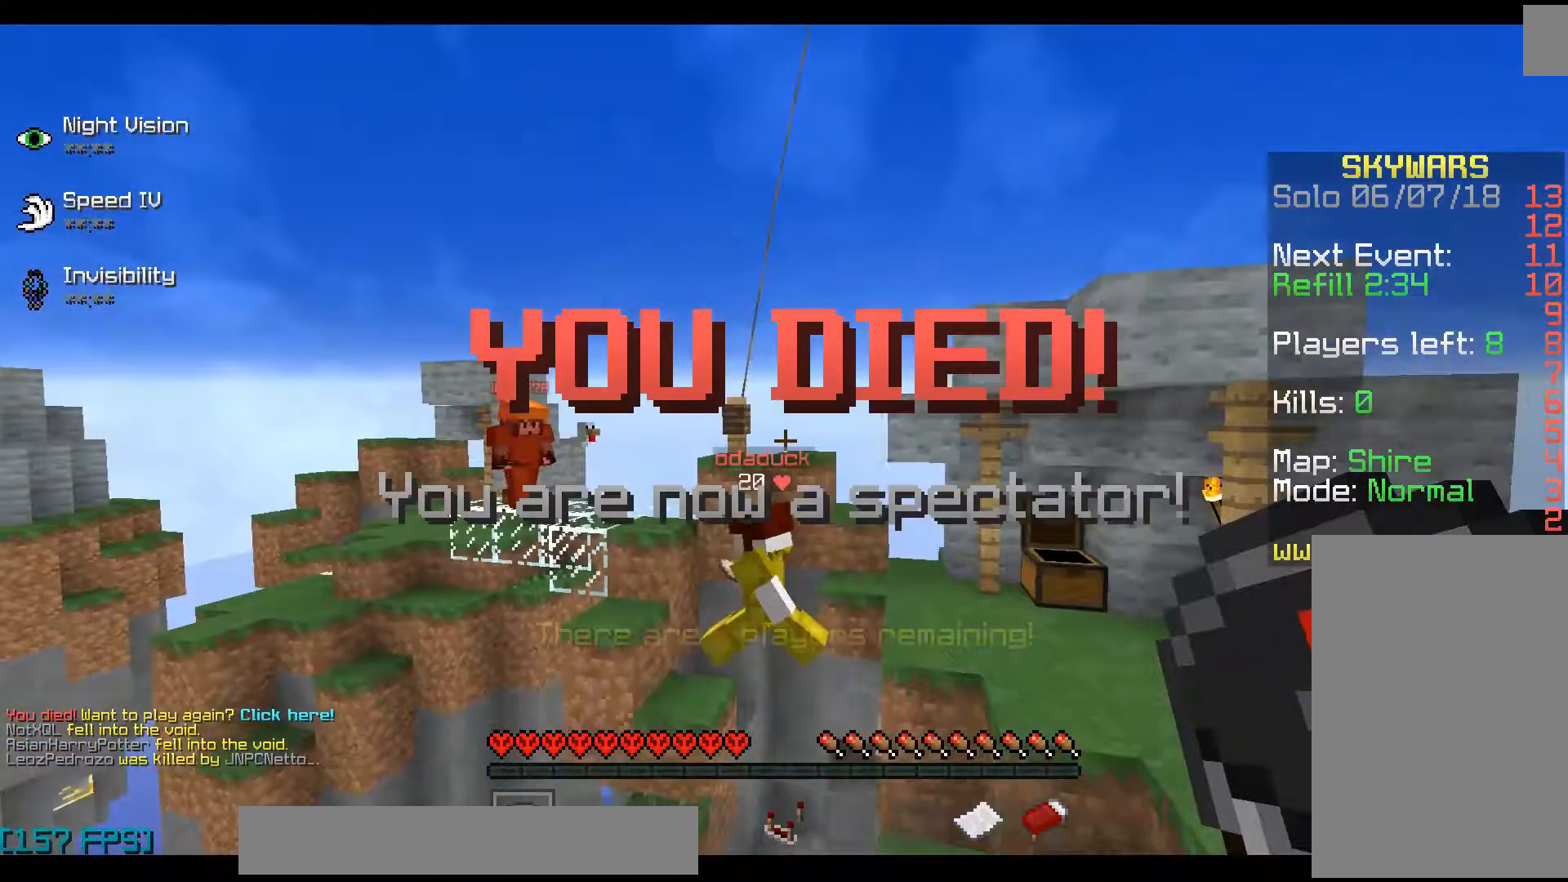
{"keys": [], "mouse": [], "events": []}
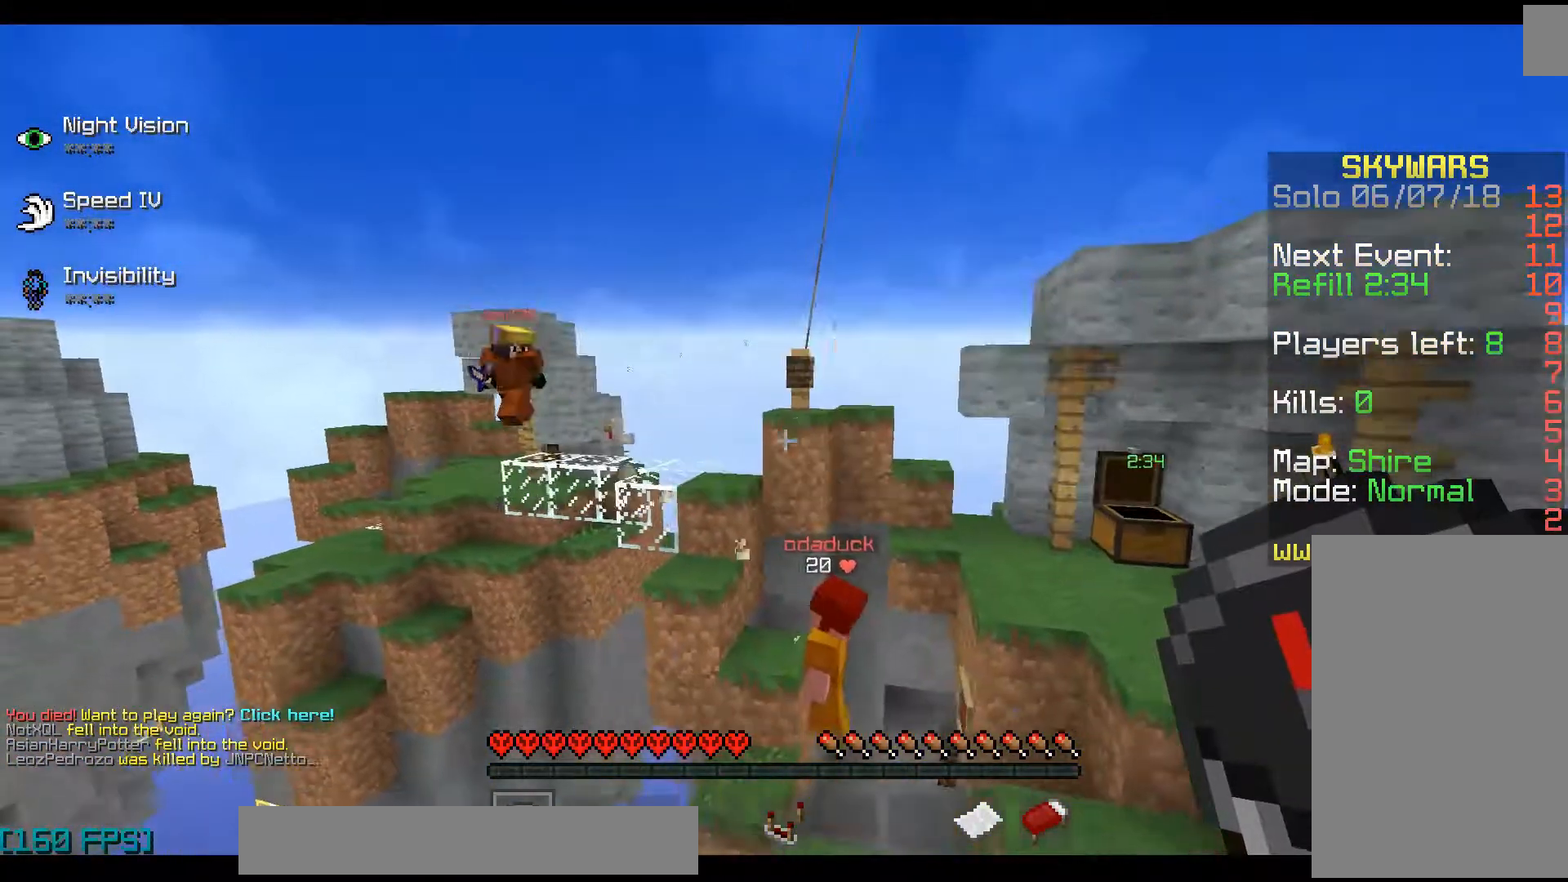
{"keys": [], "mouse": [], "events": []}